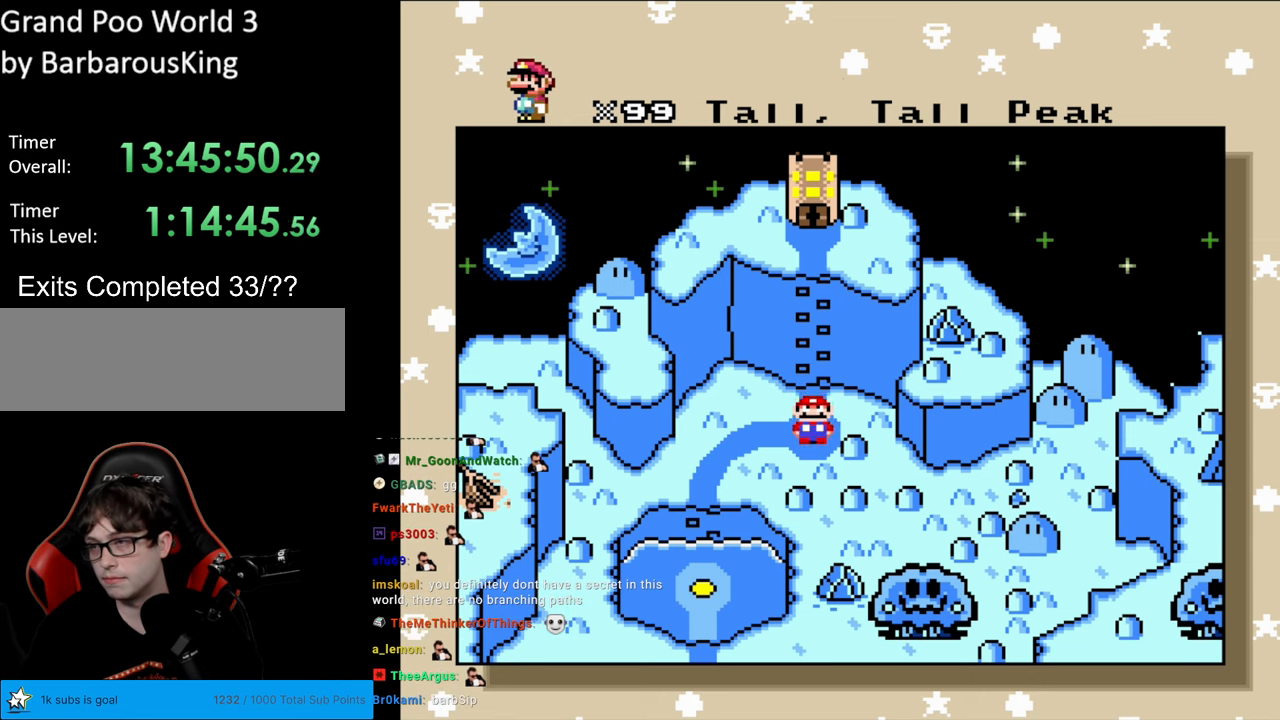
Gameplay with a controller (Nintendo layout); each line is a JSON object with the inputs held at the frame after it. "events" lists button and stick changes between this image and that frame as [ms after this image, input, new state], when the widget could be followed in between. Not read: L3 R3.
{"buttons": [], "events": [[333, "A", "down"], [483, "A", "up"]]}
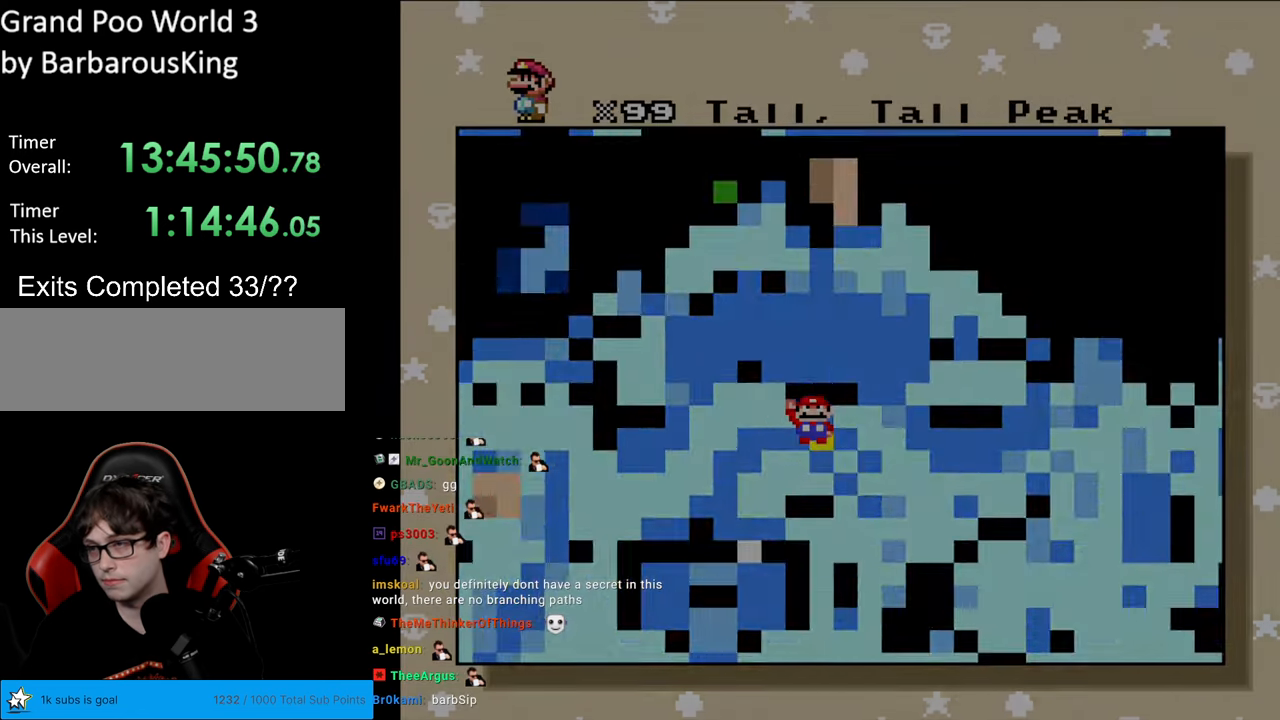
{"buttons": [], "events": []}
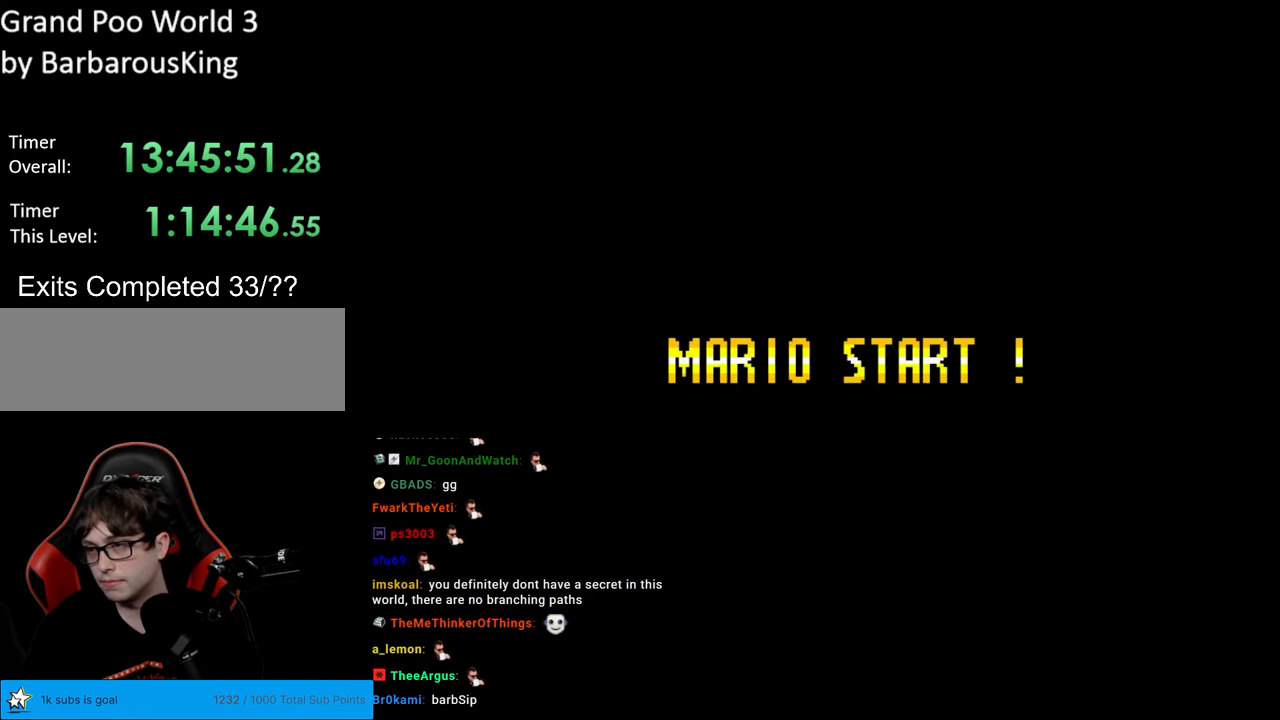
{"buttons": [], "events": []}
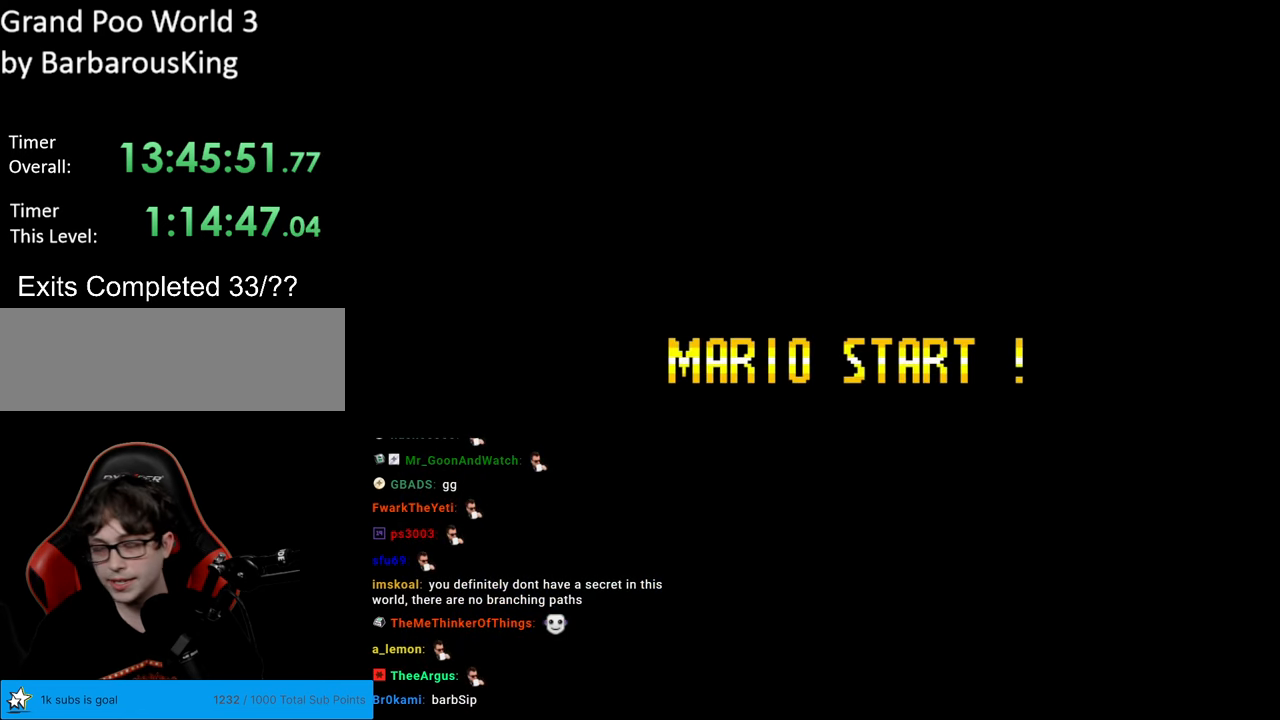
{"buttons": [], "events": []}
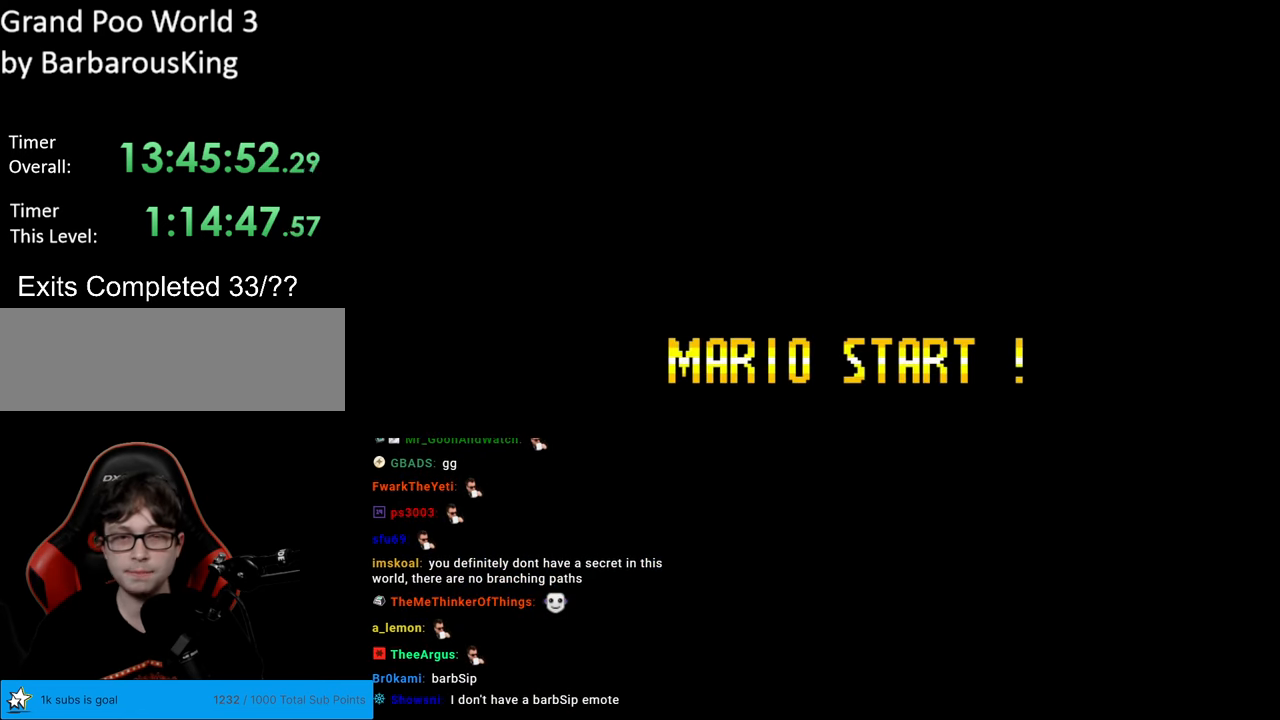
{"buttons": [], "events": []}
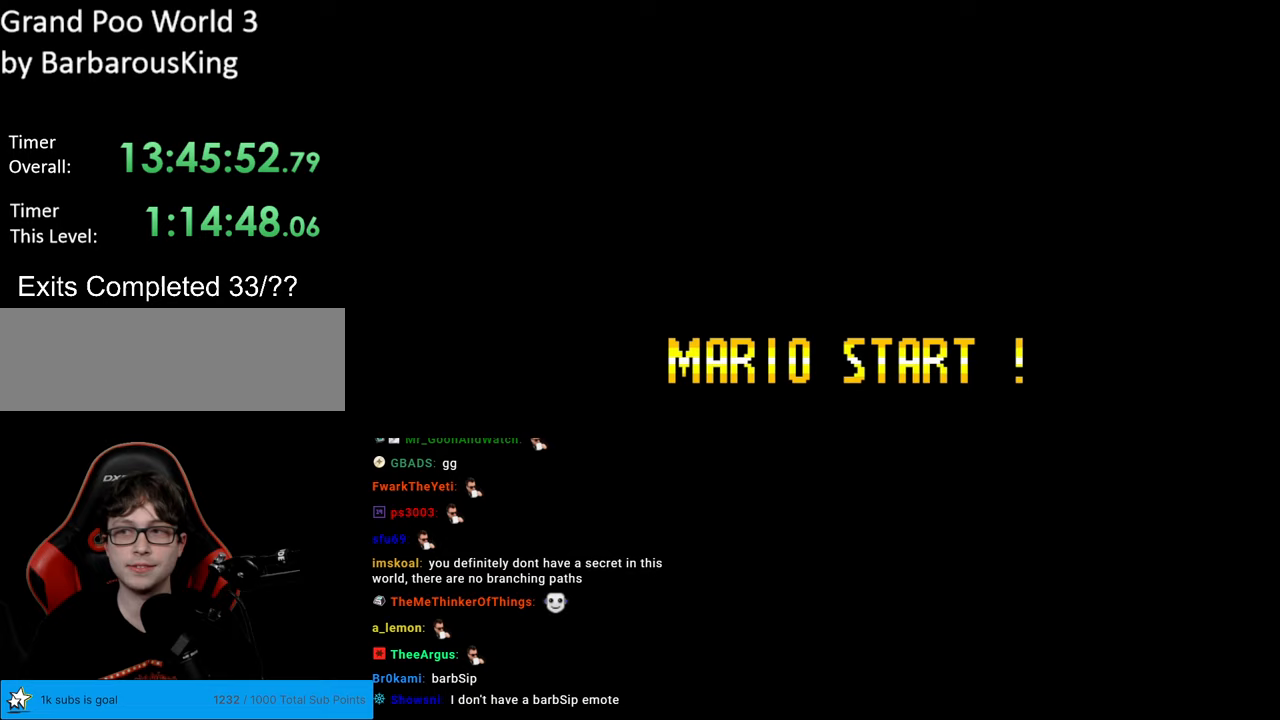
{"buttons": [], "events": []}
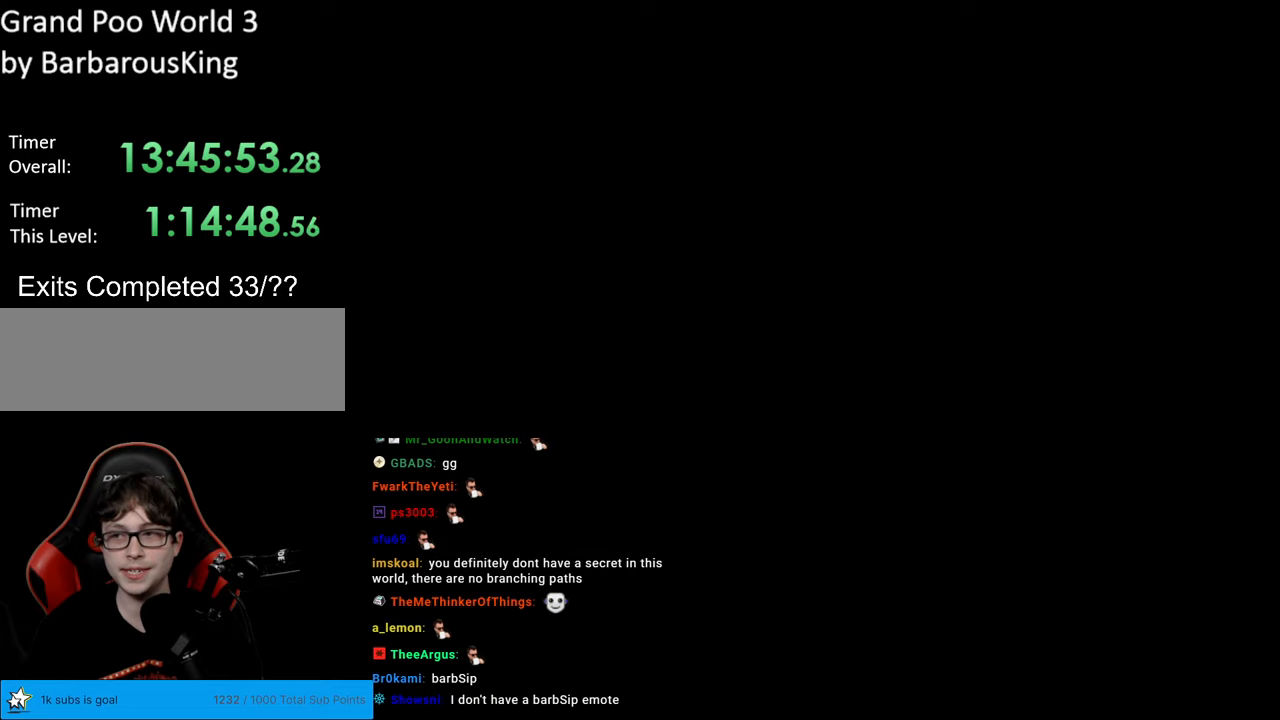
{"buttons": ["Y"], "events": [[333, "Y", "down"]]}
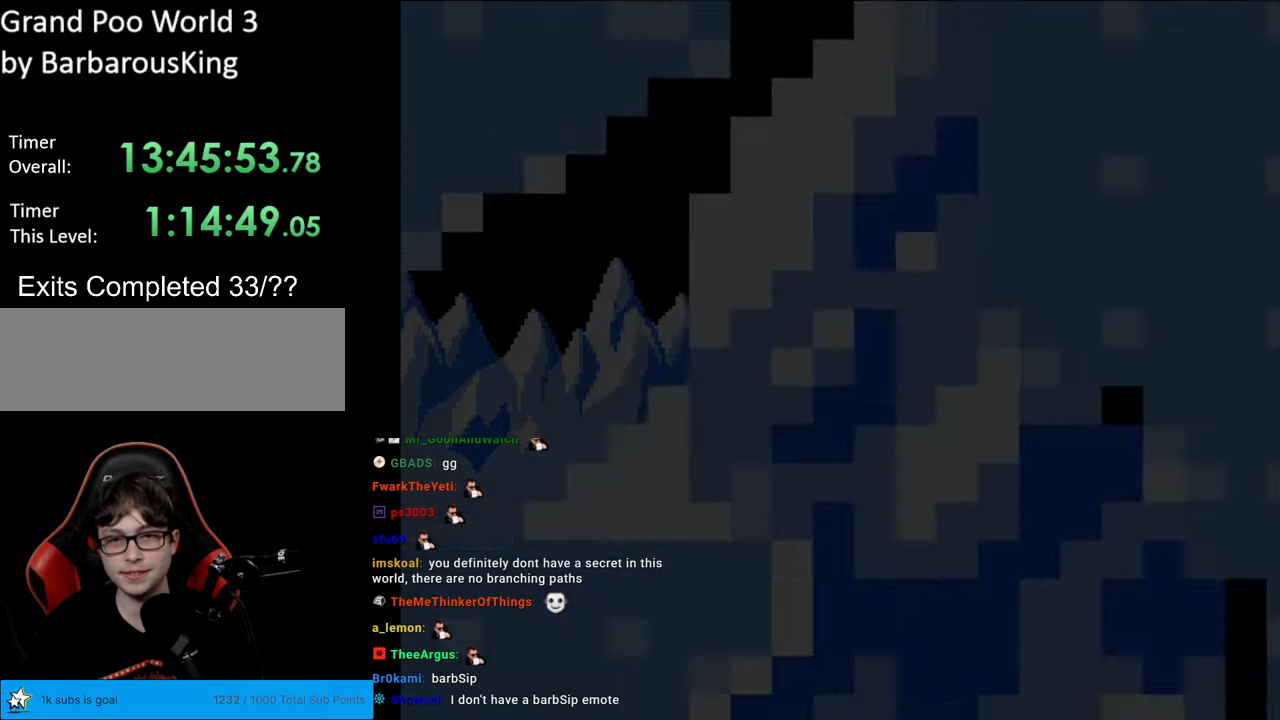
{"buttons": ["Y"], "events": []}
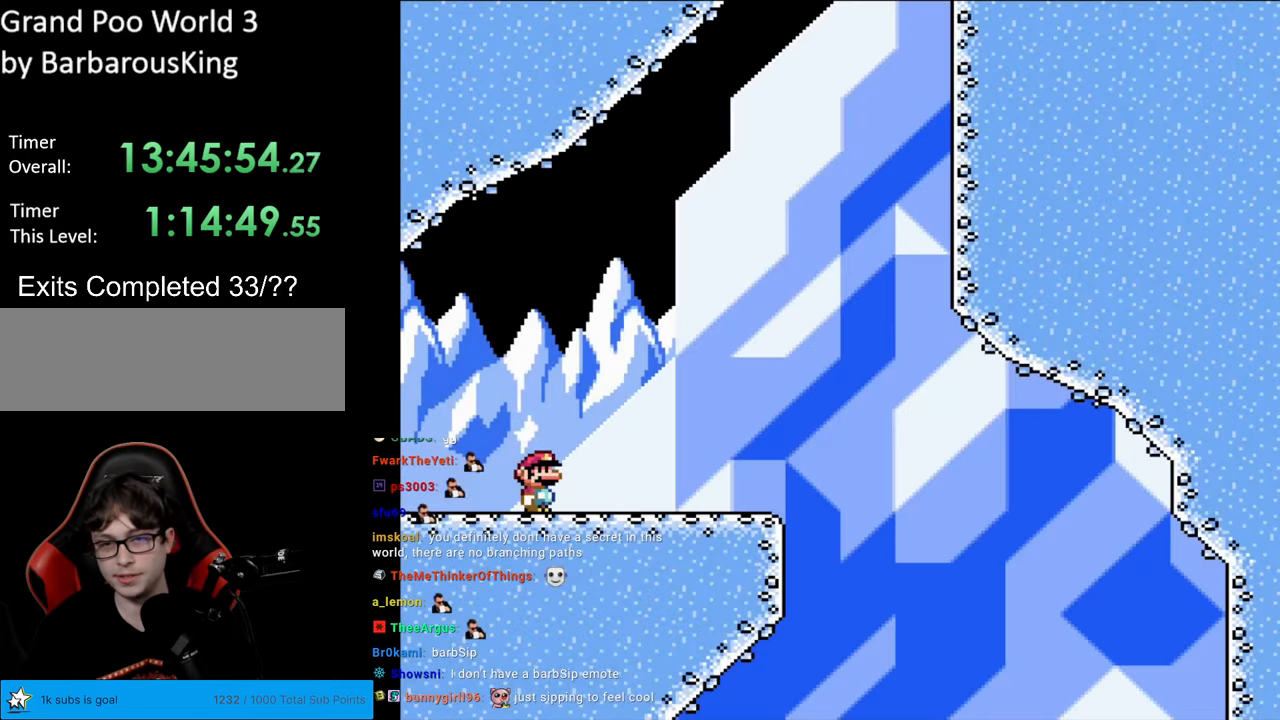
{"buttons": ["Y", "DPAD_RIGHT"], "events": [[417, "DPAD_RIGHT", "down"]]}
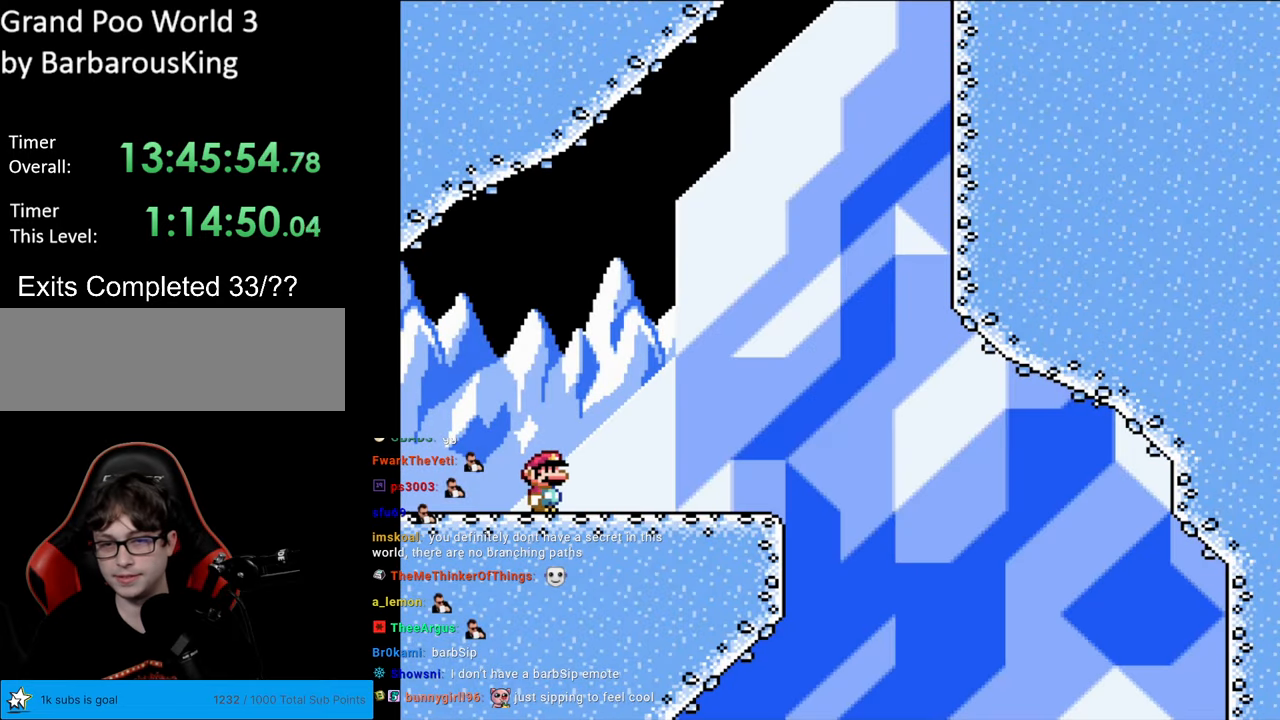
{"buttons": ["Y", "DPAD_RIGHT"], "events": [[300, "B", "down"], [483, "B", "up"]]}
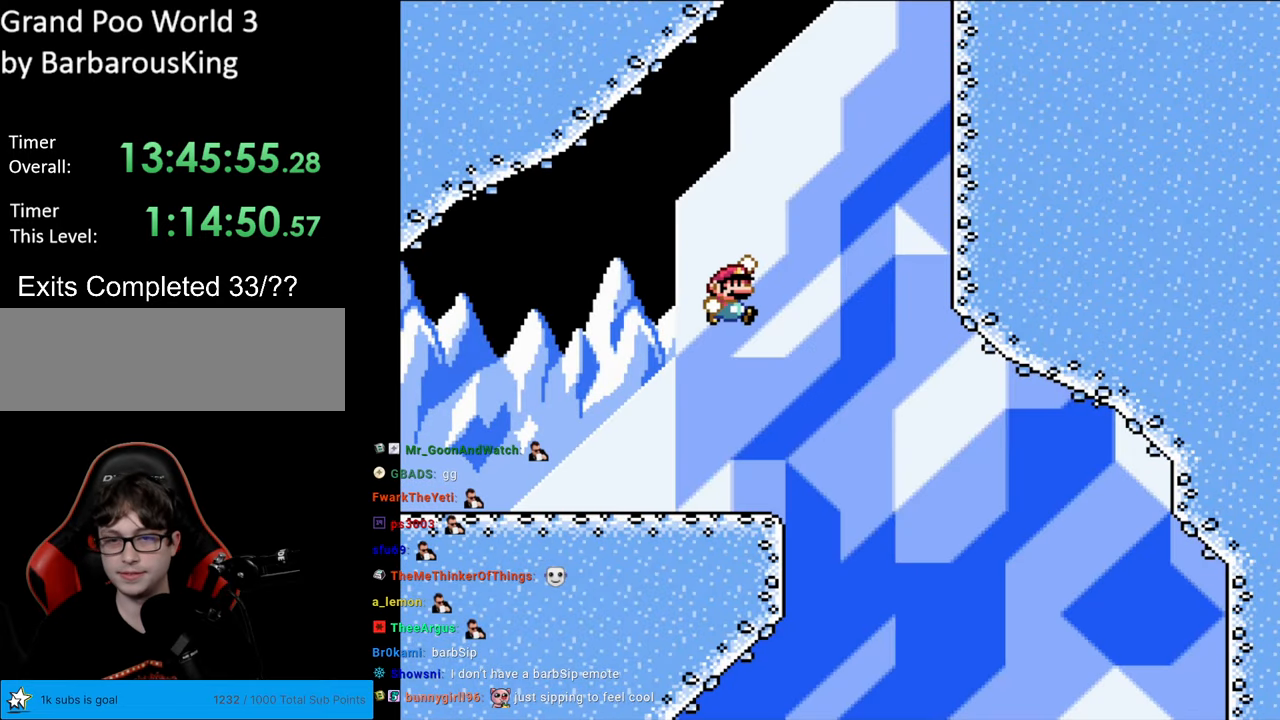
{"buttons": ["B", "Y", "DPAD_LEFT"], "events": [[83, "DPAD_RIGHT", "up"], [217, "DPAD_LEFT", "down"], [283, "B", "down"]]}
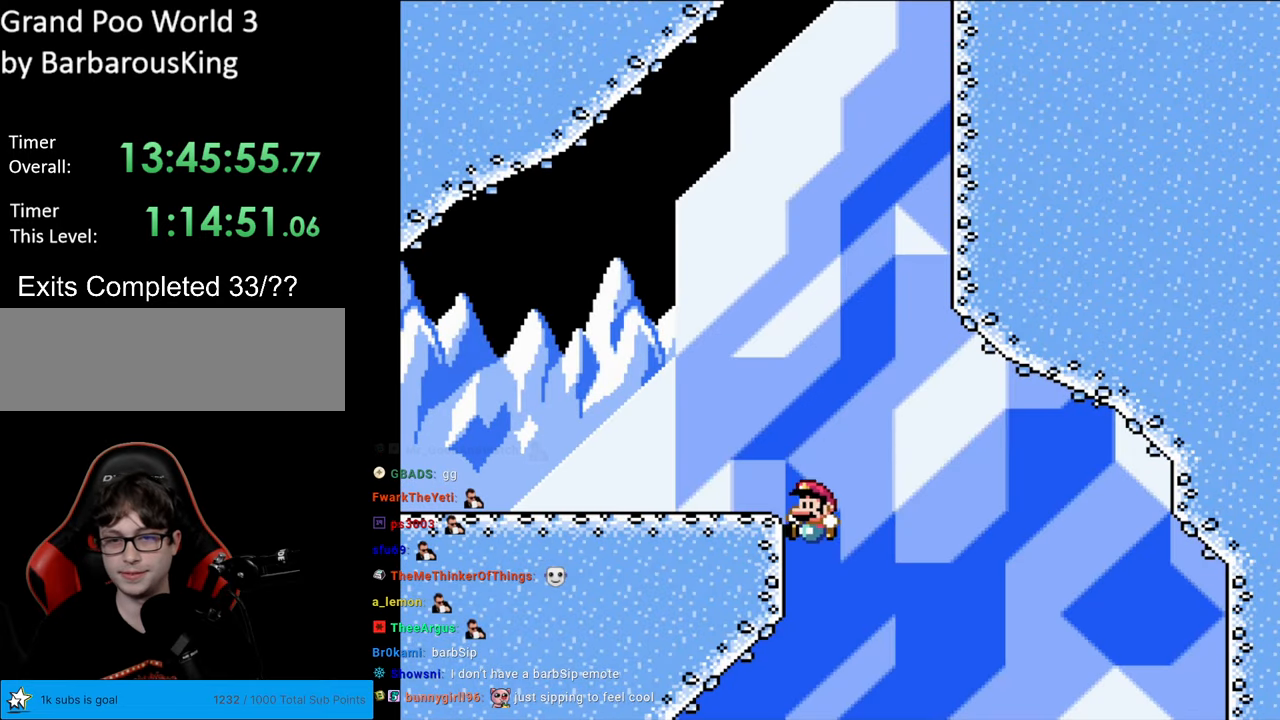
{"buttons": ["Y", "DPAD_DOWN"], "events": [[167, "B", "up"], [167, "DPAD_LEFT", "up"], [250, "DPAD_DOWN", "down"]]}
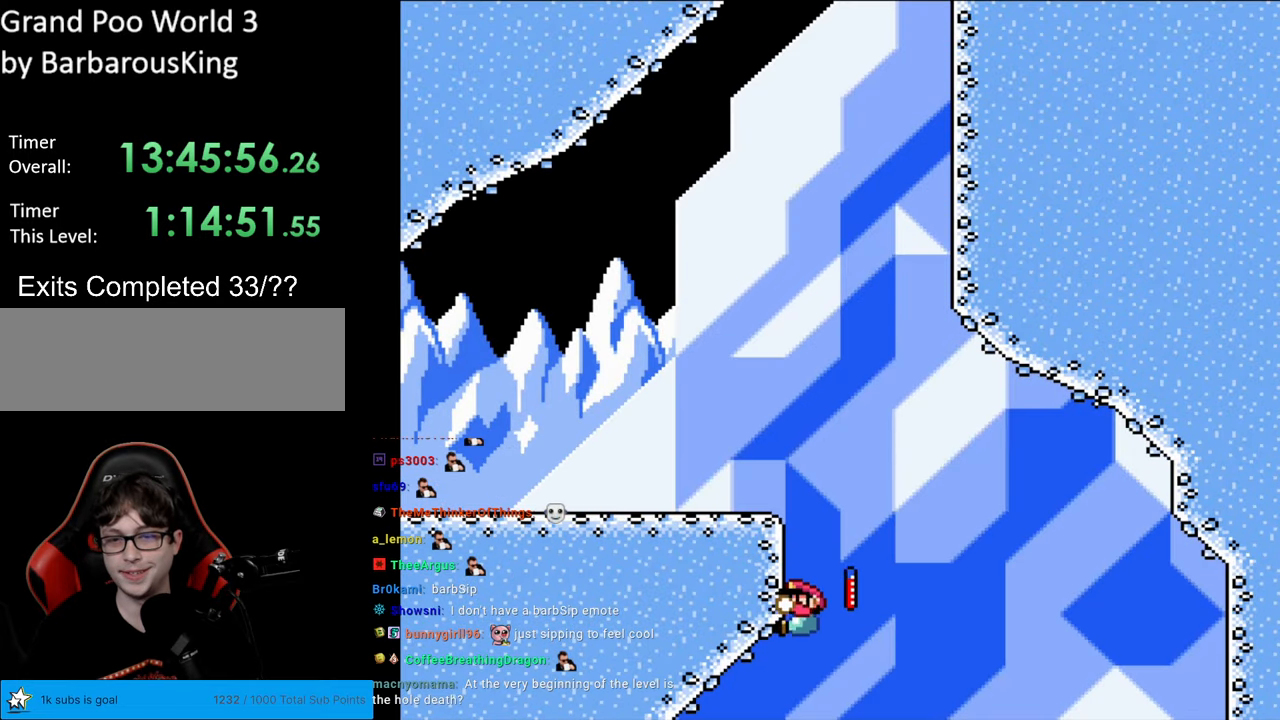
{"buttons": ["B", "Y", "DPAD_DOWN", "DPAD_LEFT"], "events": [[117, "DPAD_LEFT", "down"], [250, "B", "down"]]}
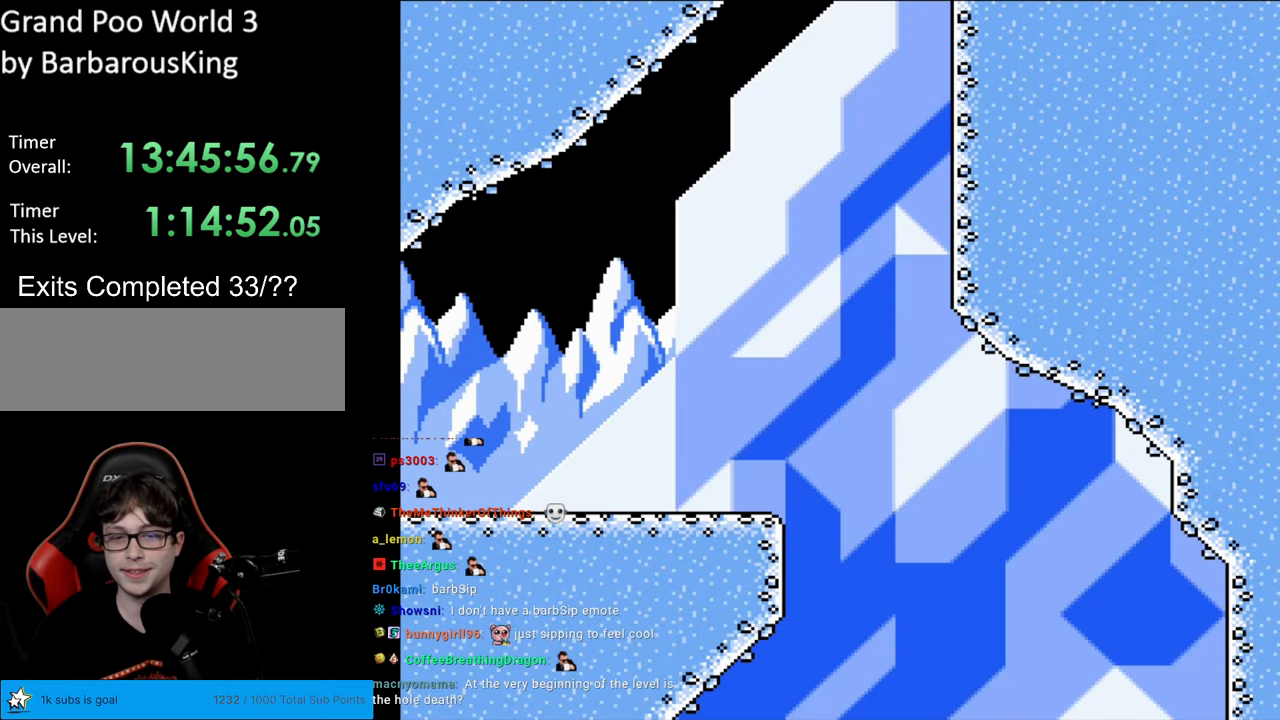
{"buttons": ["Y"], "events": [[383, "B", "up"], [383, "DPAD_LEFT", "up"], [433, "DPAD_DOWN", "up"]]}
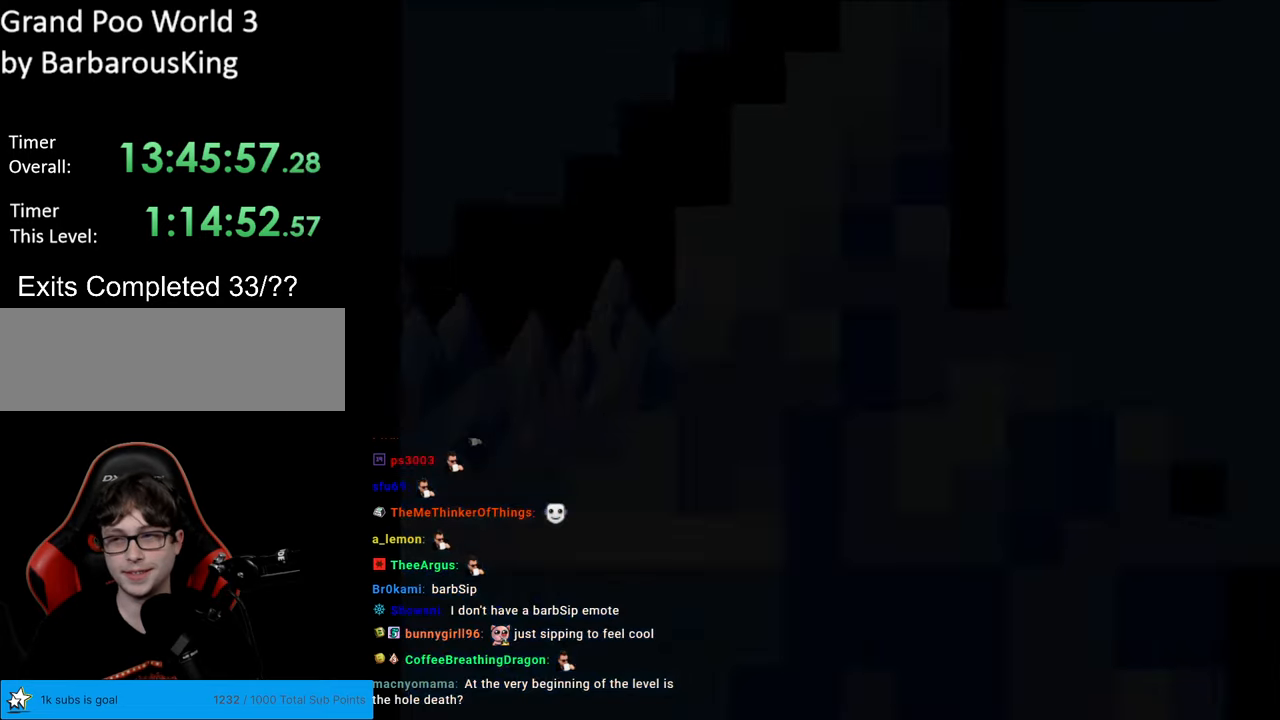
{"buttons": [], "events": [[333, "Y", "up"]]}
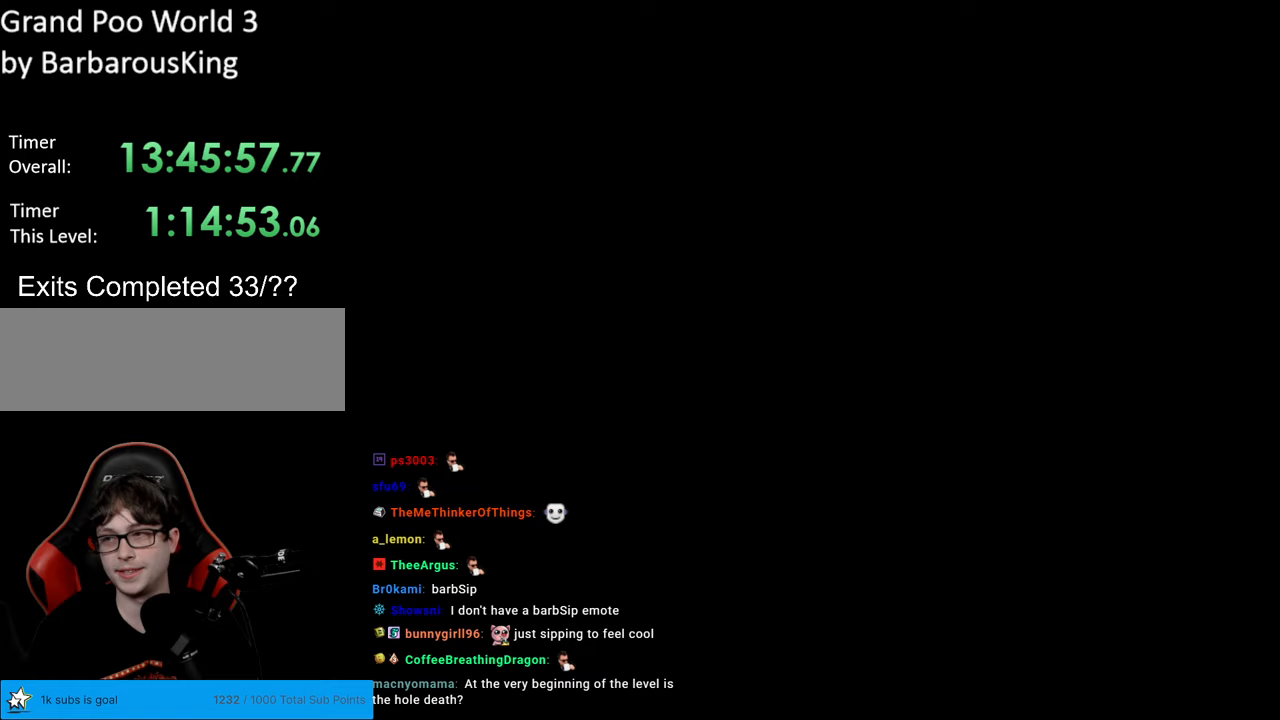
{"buttons": [], "events": []}
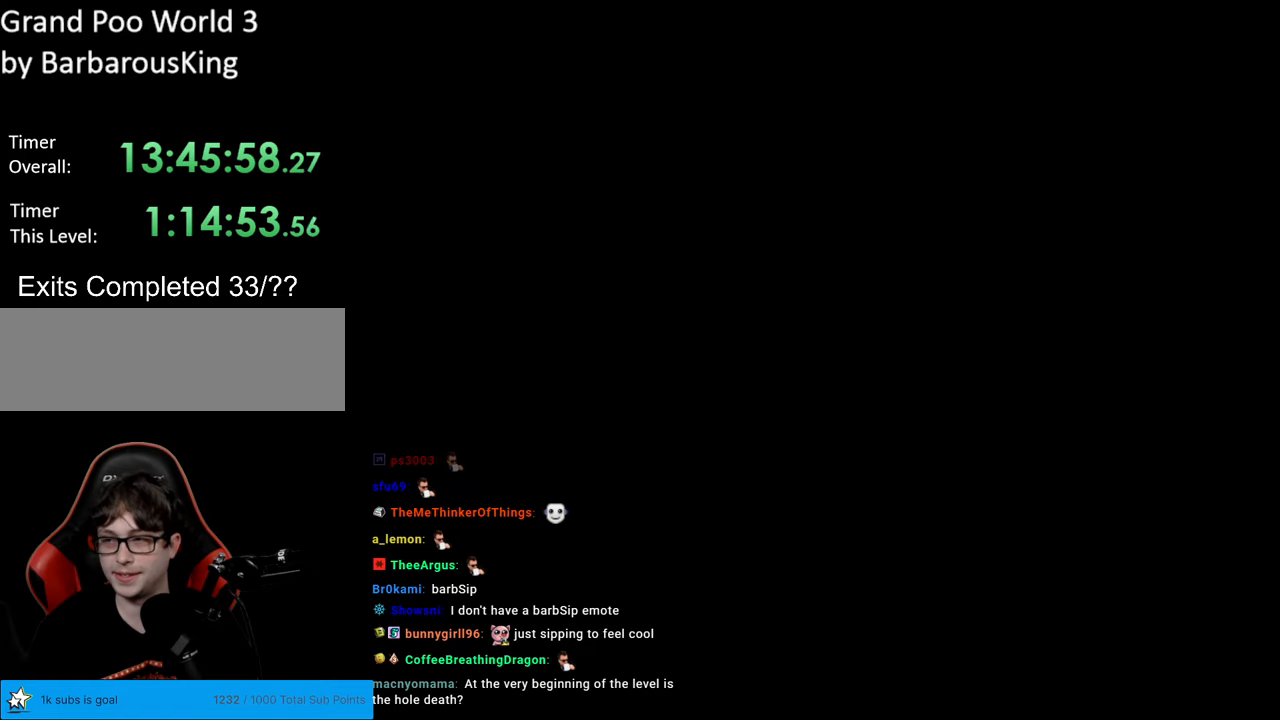
{"buttons": ["Y", "DPAD_RIGHT"], "events": [[317, "Y", "down"], [333, "DPAD_RIGHT", "down"]]}
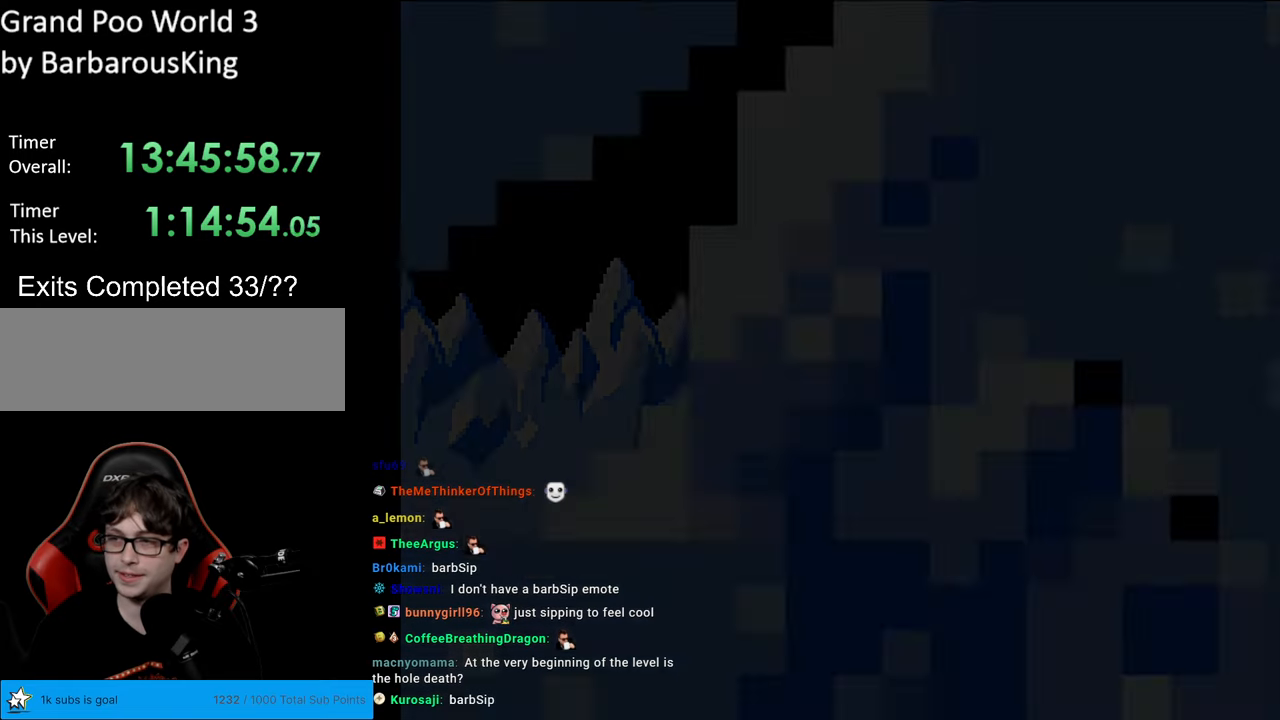
{"buttons": ["Y", "DPAD_RIGHT"], "events": []}
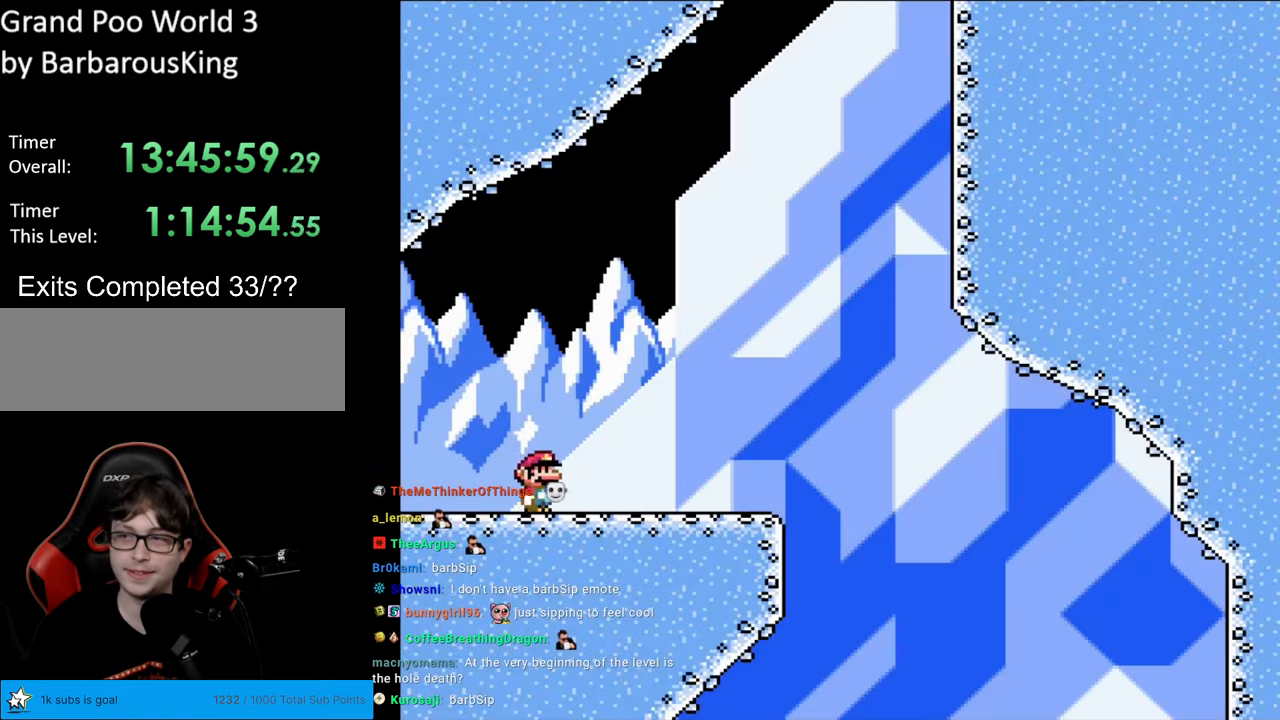
{"buttons": ["Y", "DPAD_RIGHT"], "events": []}
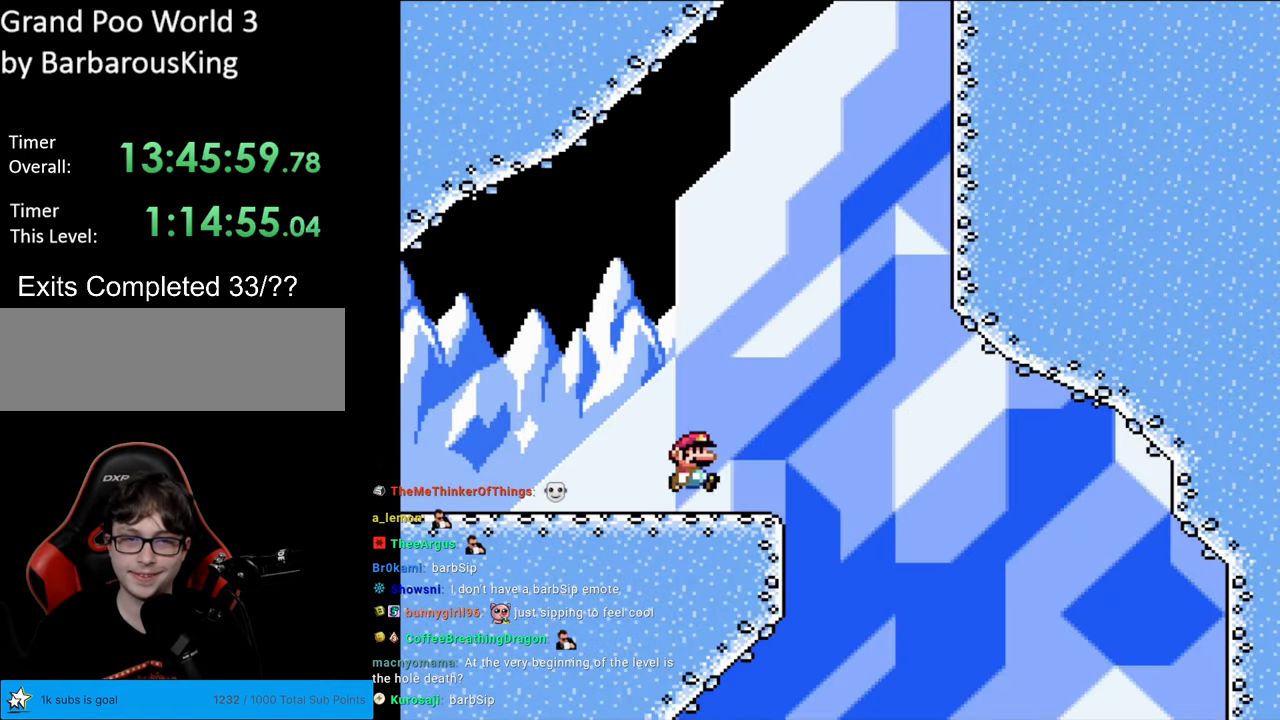
{"buttons": ["B", "Y", "DPAD_RIGHT"], "events": [[17, "B", "down"]]}
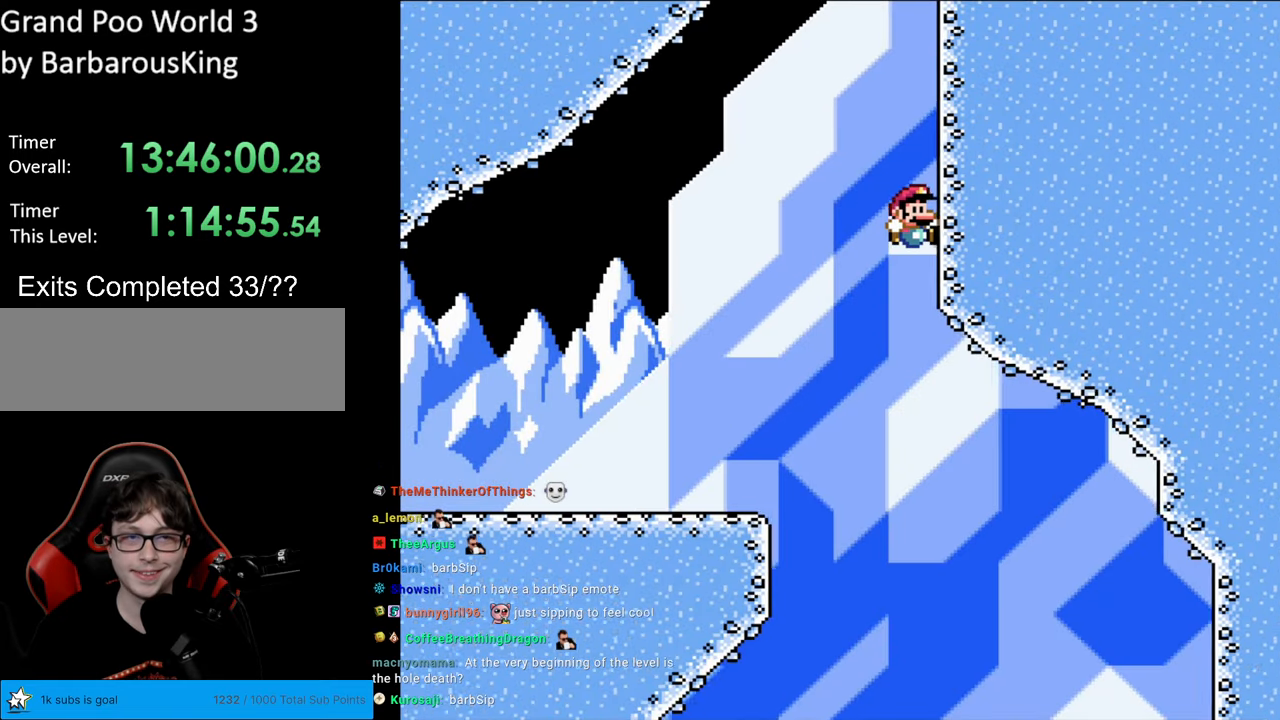
{"buttons": ["Y", "DPAD_LEFT"], "events": [[33, "DPAD_UP", "down"], [183, "B", "up"], [250, "DPAD_RIGHT", "up"], [267, "B", "down"], [300, "DPAD_LEFT", "down"], [300, "DPAD_UP", "up"], [367, "B", "up"]]}
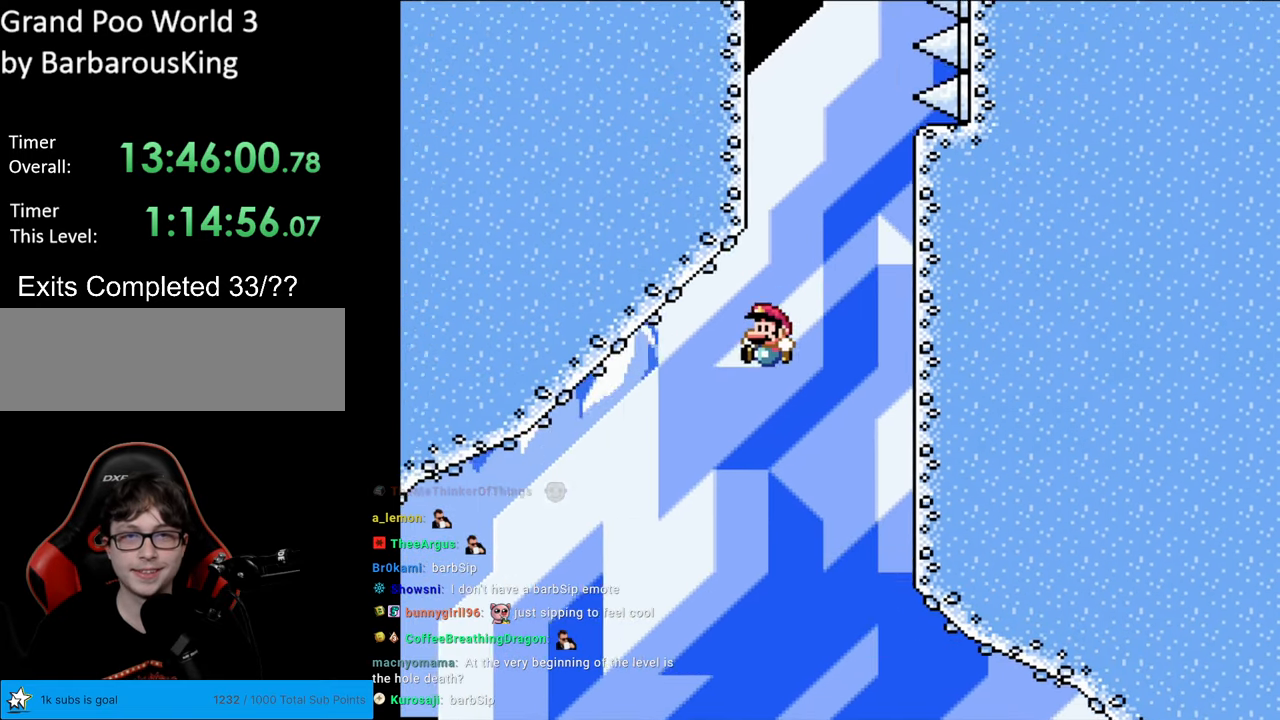
{"buttons": ["Y", "DPAD_LEFT"], "events": []}
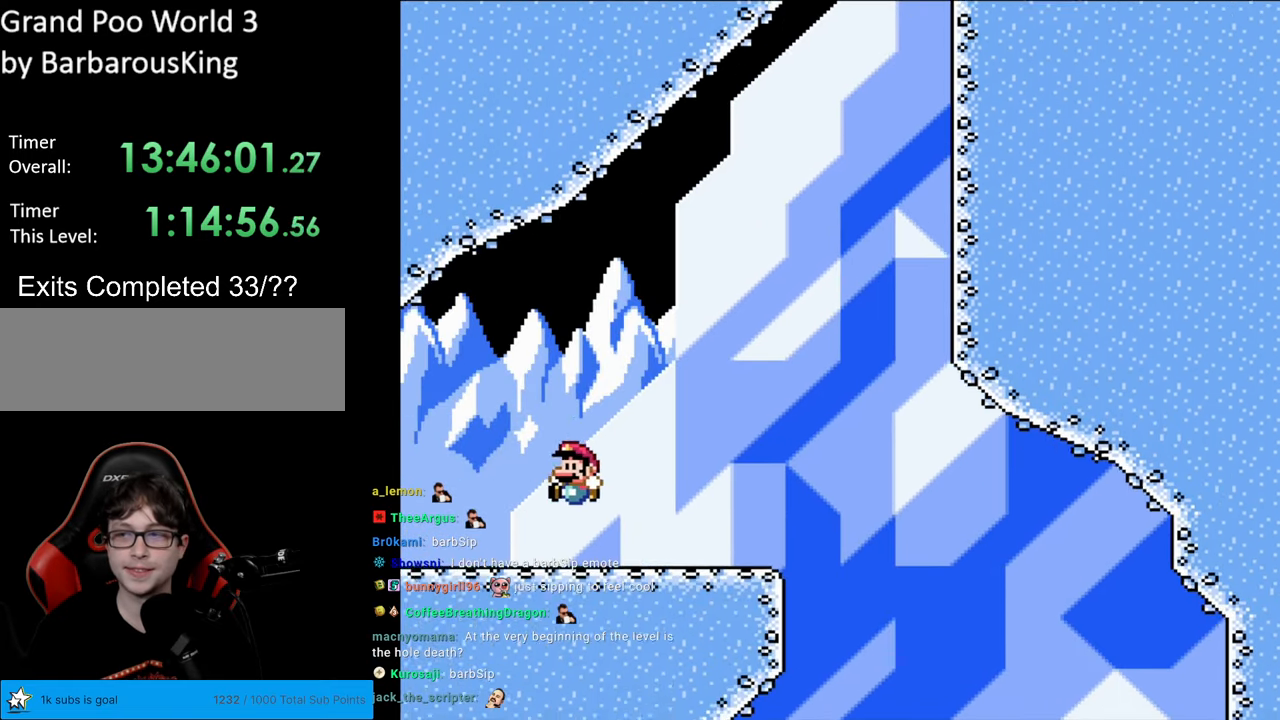
{"buttons": ["B", "Y", "DPAD_LEFT"], "events": [[367, "B", "down"]]}
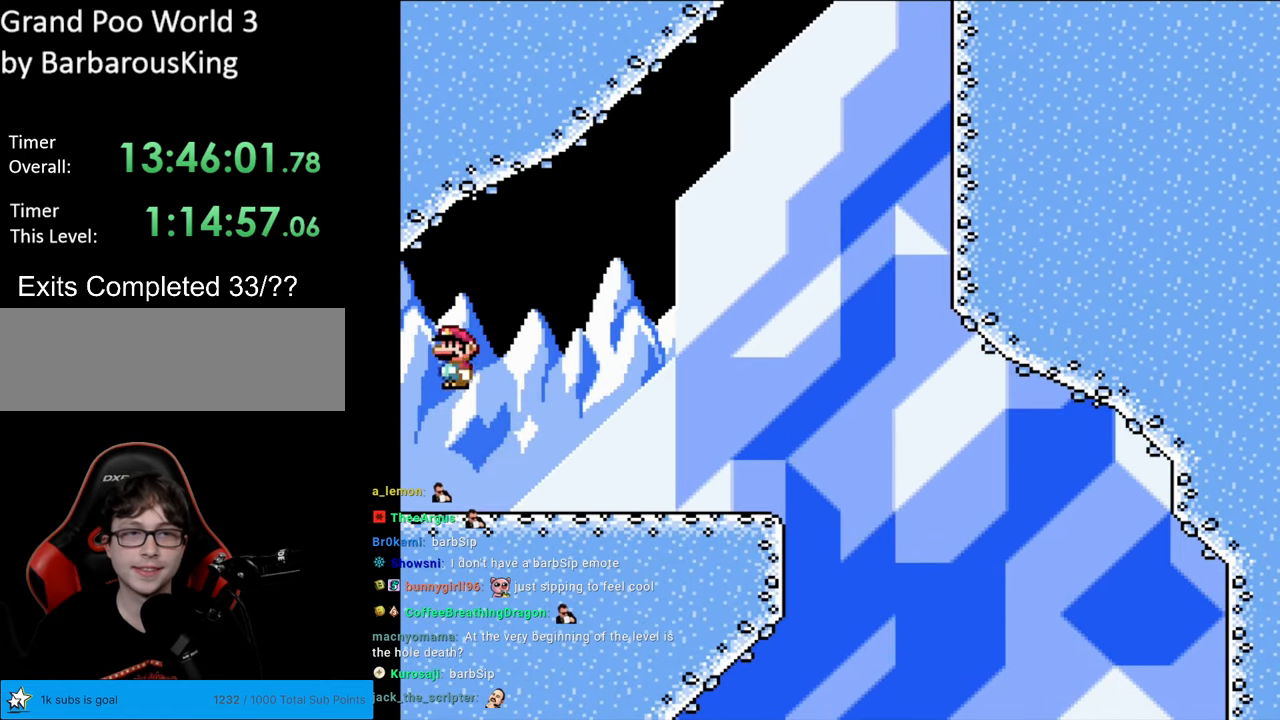
{"buttons": ["B", "Y", "DPAD_LEFT"], "events": []}
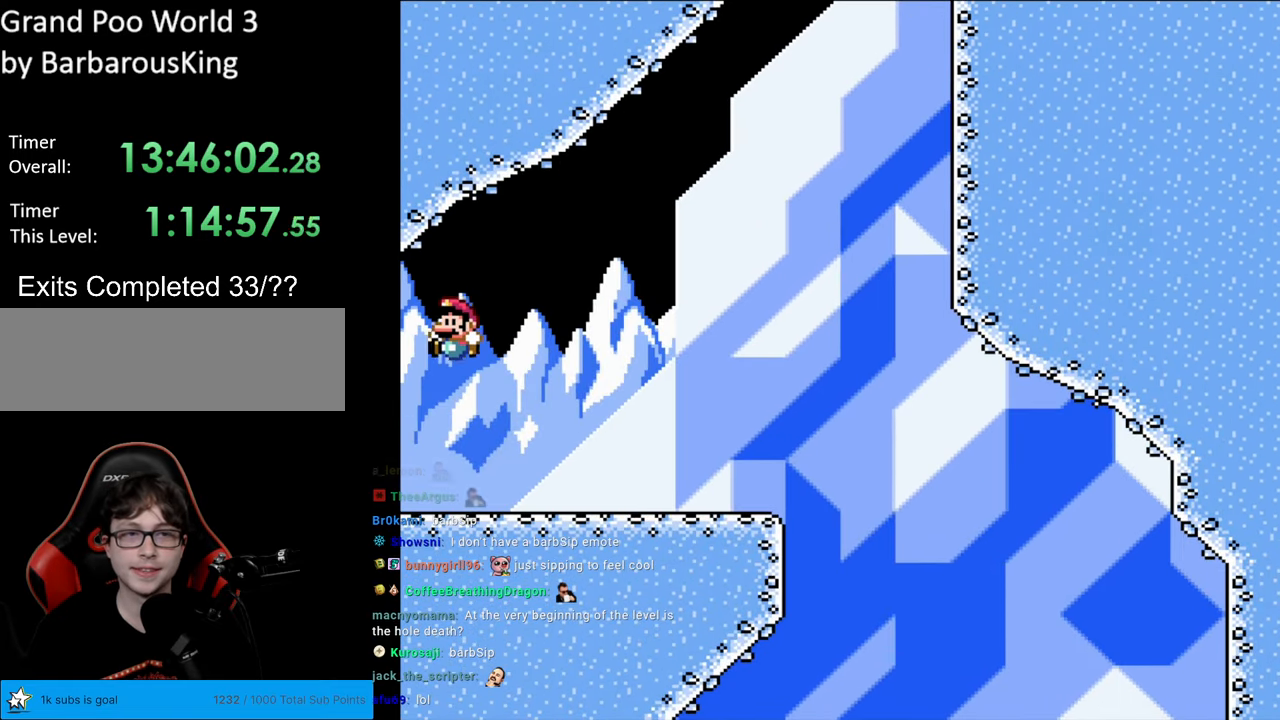
{"buttons": ["Y", "DPAD_RIGHT"], "events": [[183, "DPAD_LEFT", "up"], [233, "B", "up"], [233, "DPAD_RIGHT", "down"]]}
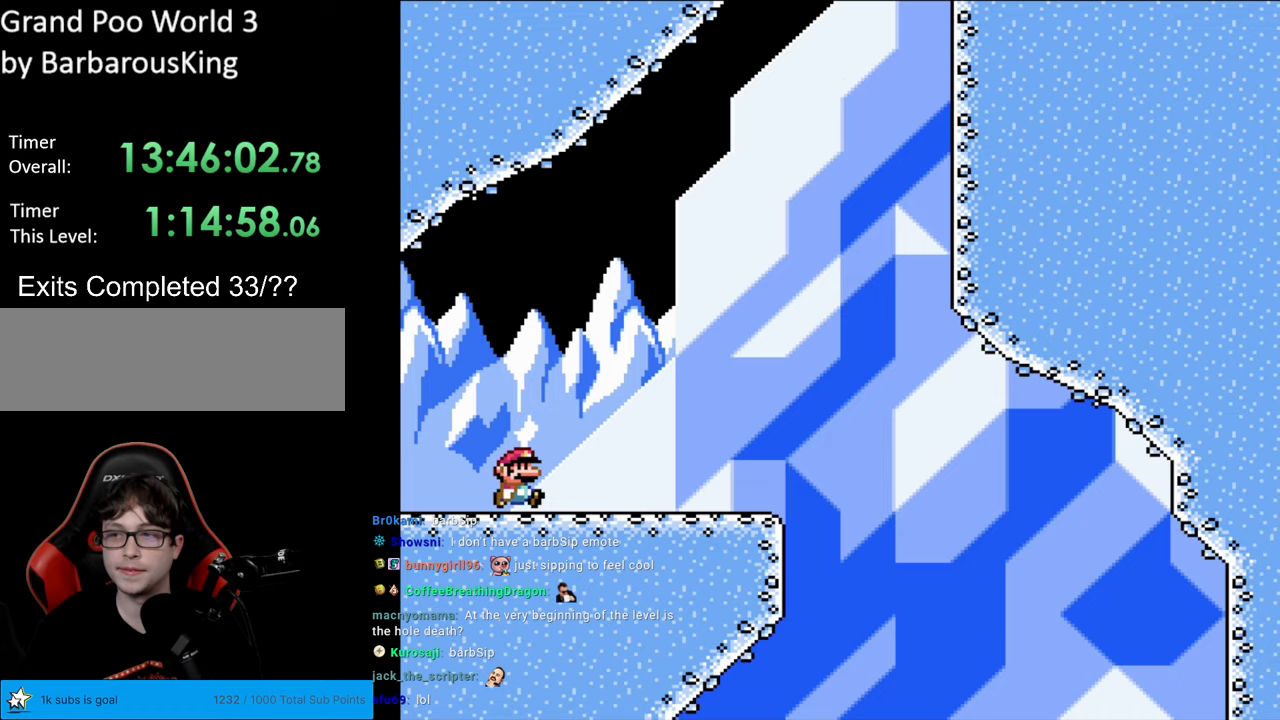
{"buttons": ["B", "Y", "DPAD_RIGHT"], "events": [[450, "B", "down"]]}
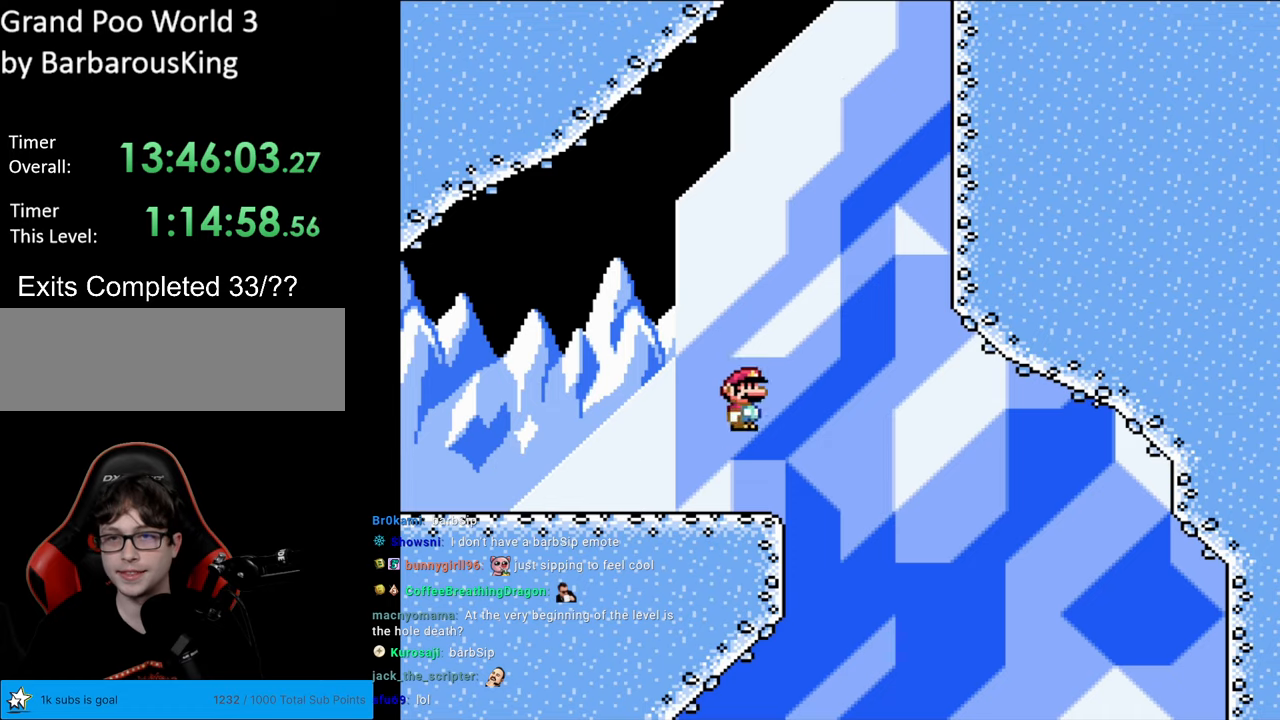
{"buttons": ["B", "Y", "DPAD_UP", "DPAD_RIGHT"], "events": [[350, "DPAD_UP", "down"]]}